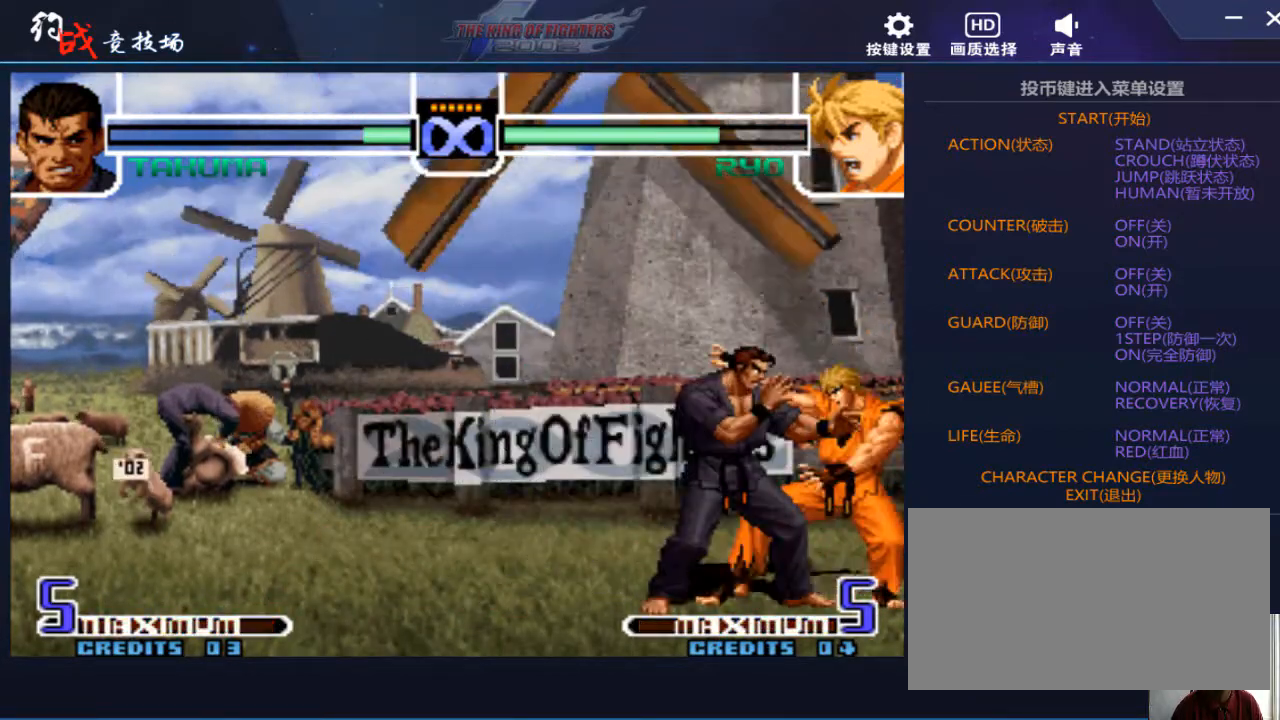
Gameplay with a controller (arcade stick); each line is a JSON object with the inputs held at the frame after it. "events" lists button and stick changes between this image and that frame as [ms after this image, input, new state], when the widget could be followed in between. Not read: L3 R3.
{"buttons": ["B"], "left_stick": "left", "events": [[33, "left_stick", "center"], [233, "left_stick", "right"], [367, "left_stick", "down"], [467, "B", "down"], [467, "left_stick", "left"]]}
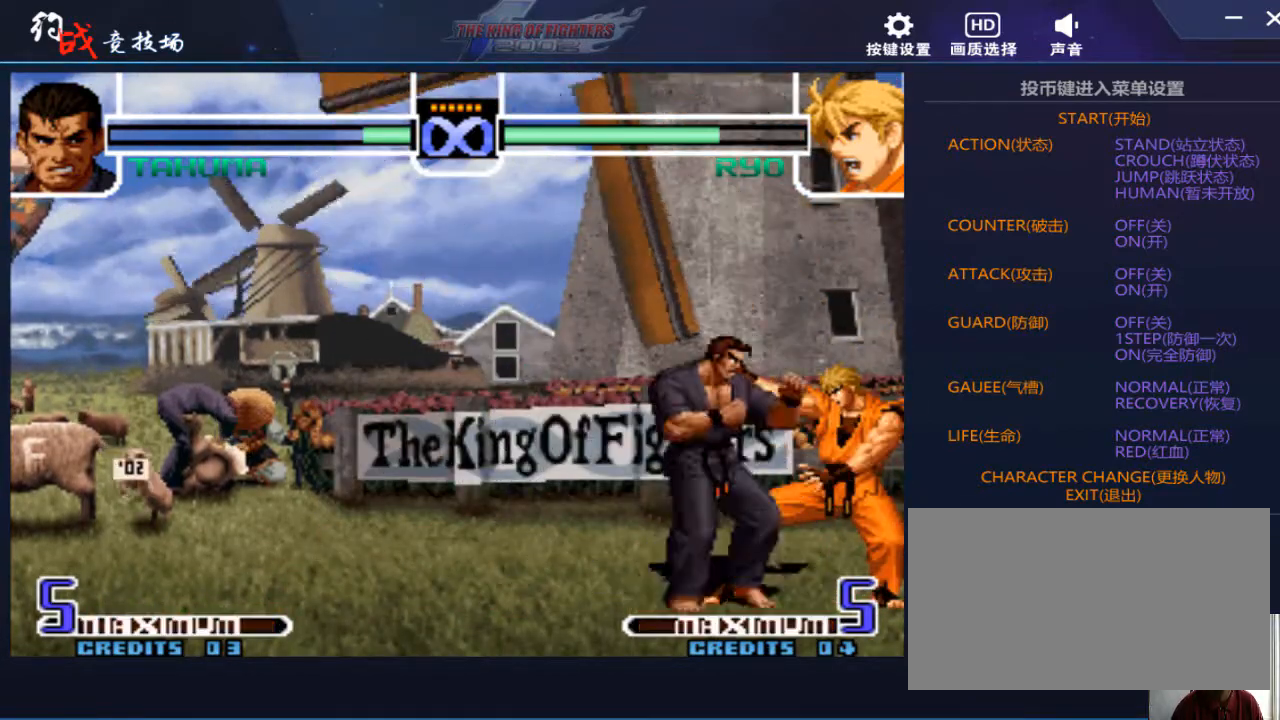
{"buttons": [], "left_stick": "center", "events": [[33, "B", "up"], [33, "left_stick", "center"]]}
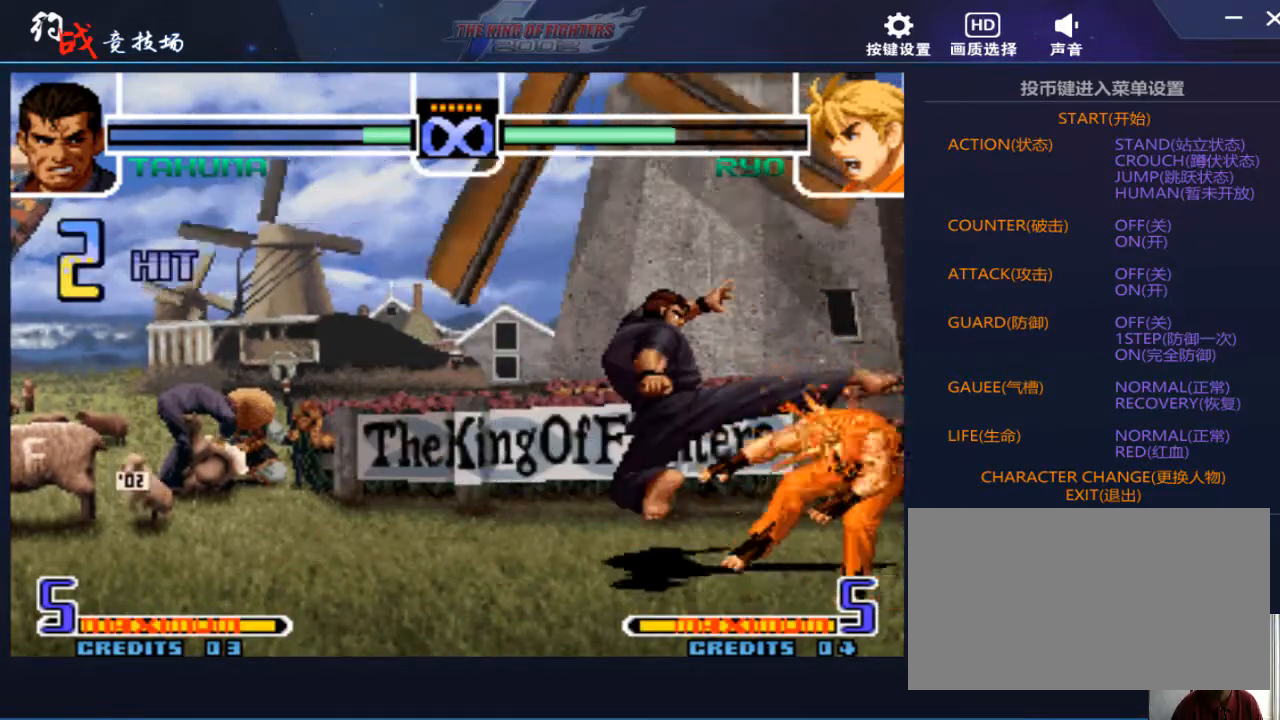
{"buttons": ["B"], "left_stick": "left", "events": [[333, "left_stick", "down-right"], [400, "left_stick", "left"], [500, "B", "down"]]}
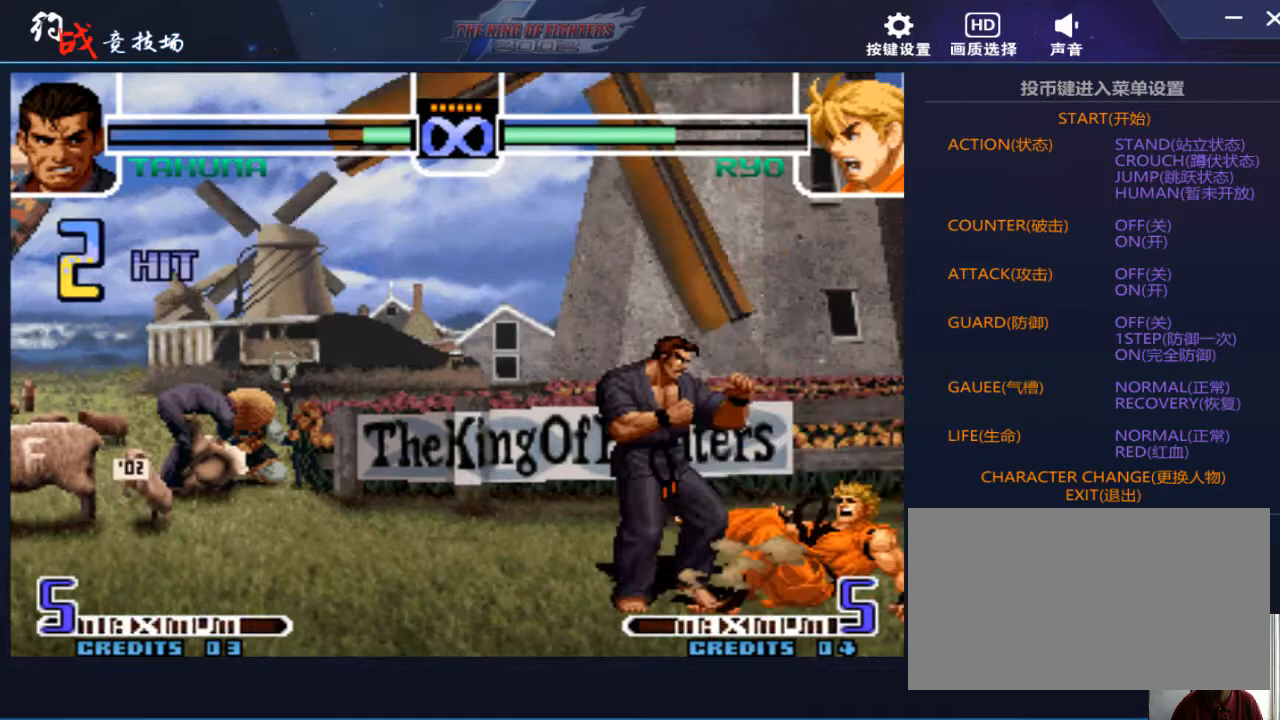
{"buttons": [], "left_stick": "center", "events": [[33, "B", "up"], [33, "left_stick", "center"]]}
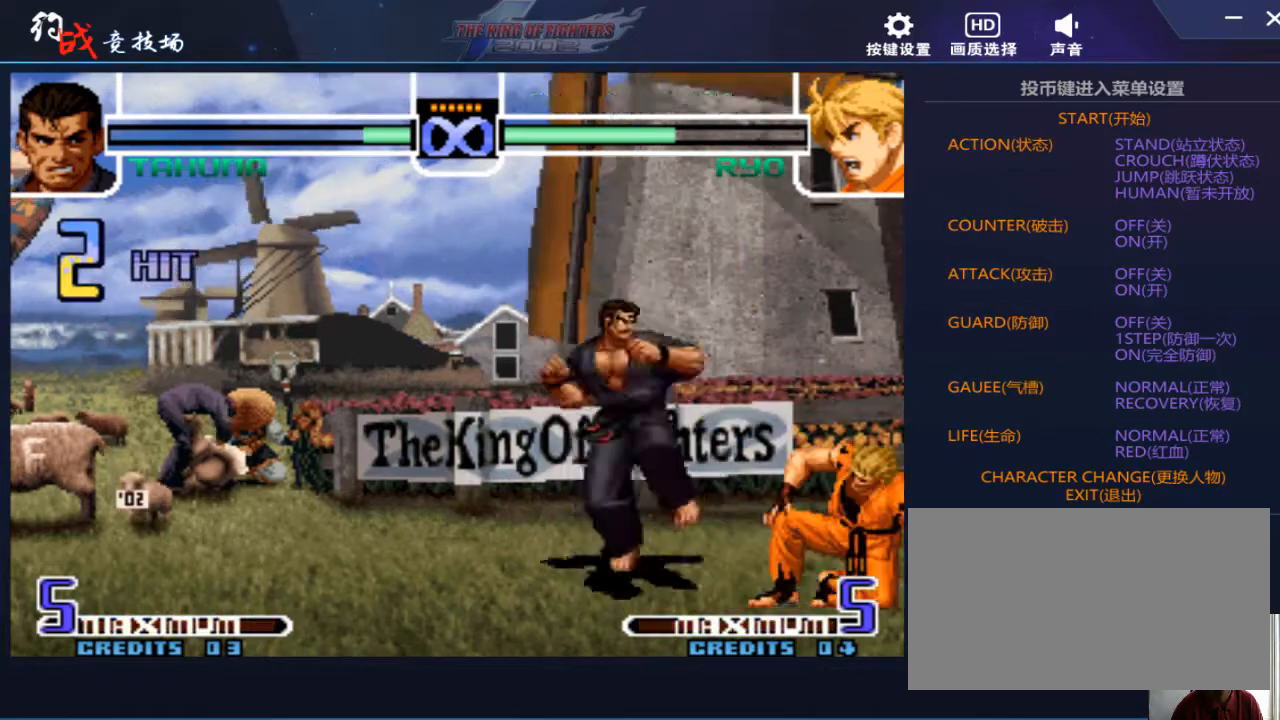
{"buttons": [], "left_stick": "center", "events": [[200, "left_stick", "down"], [300, "left_stick", "left"], [400, "B", "down"], [467, "B", "up"], [467, "left_stick", "center"]]}
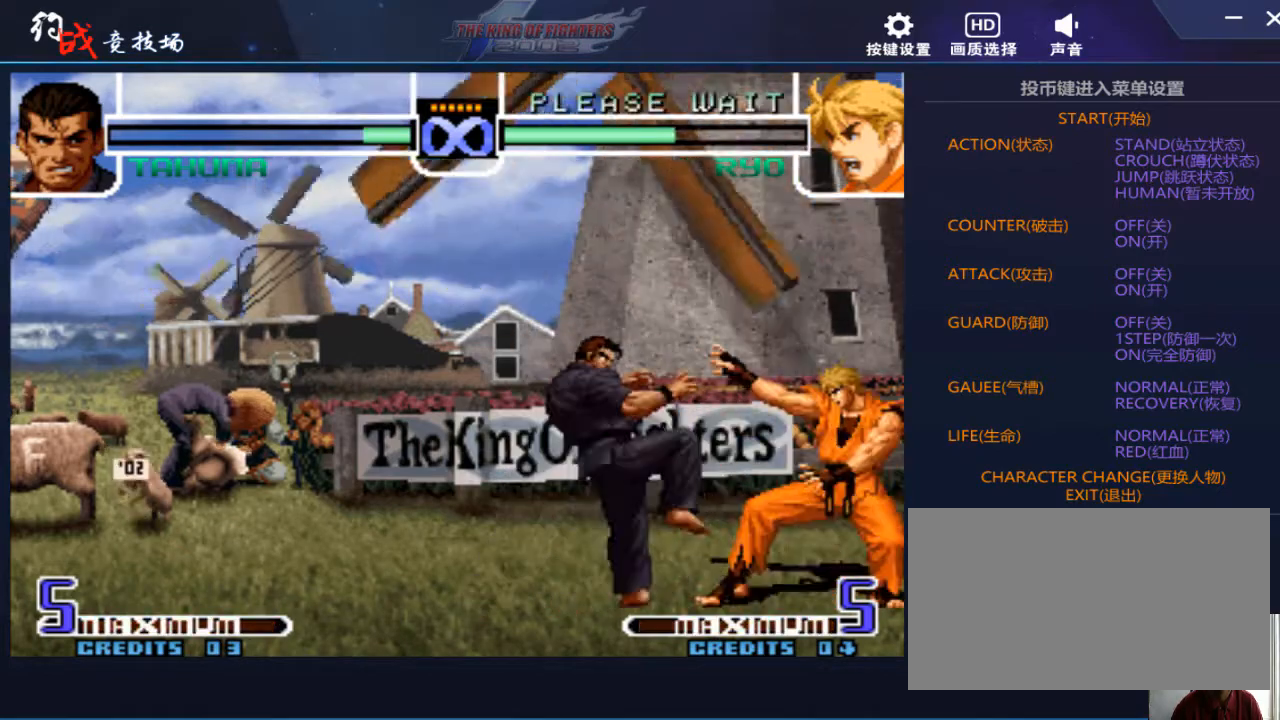
{"buttons": [], "left_stick": "right", "events": [[500, "left_stick", "right"]]}
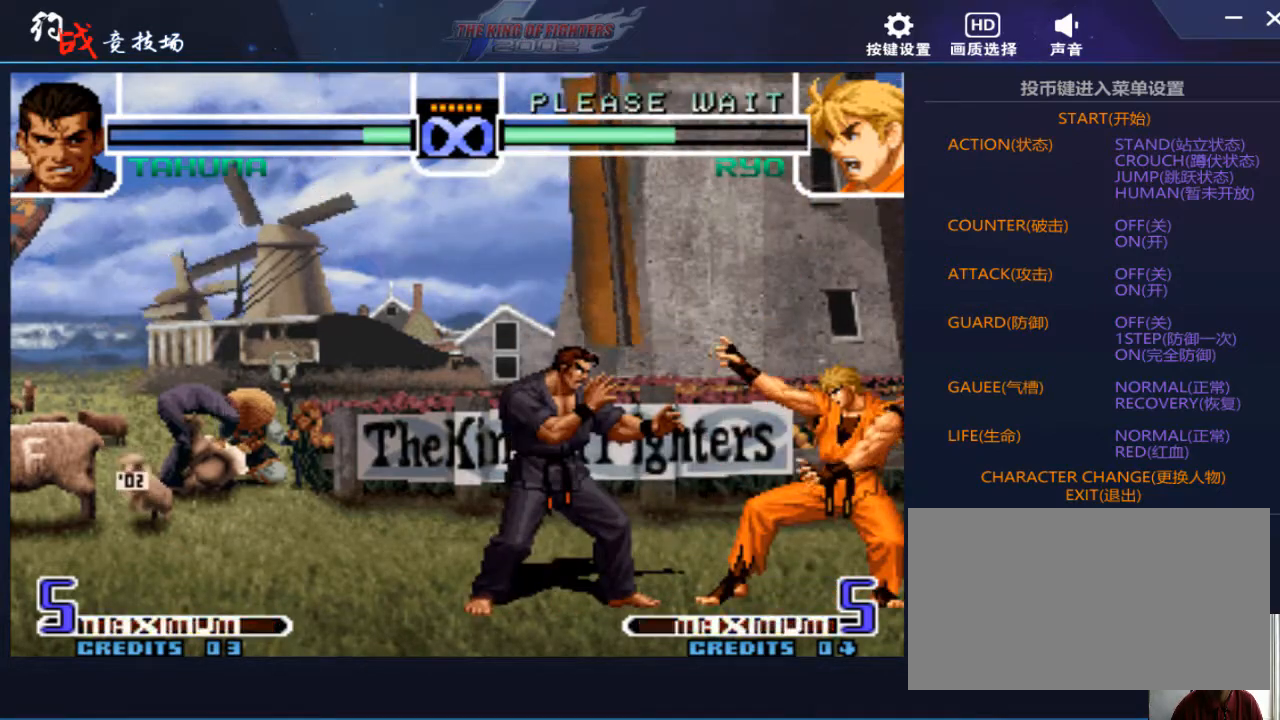
{"buttons": [], "left_stick": "right", "events": [[433, "D", "down"], [500, "D", "up"]]}
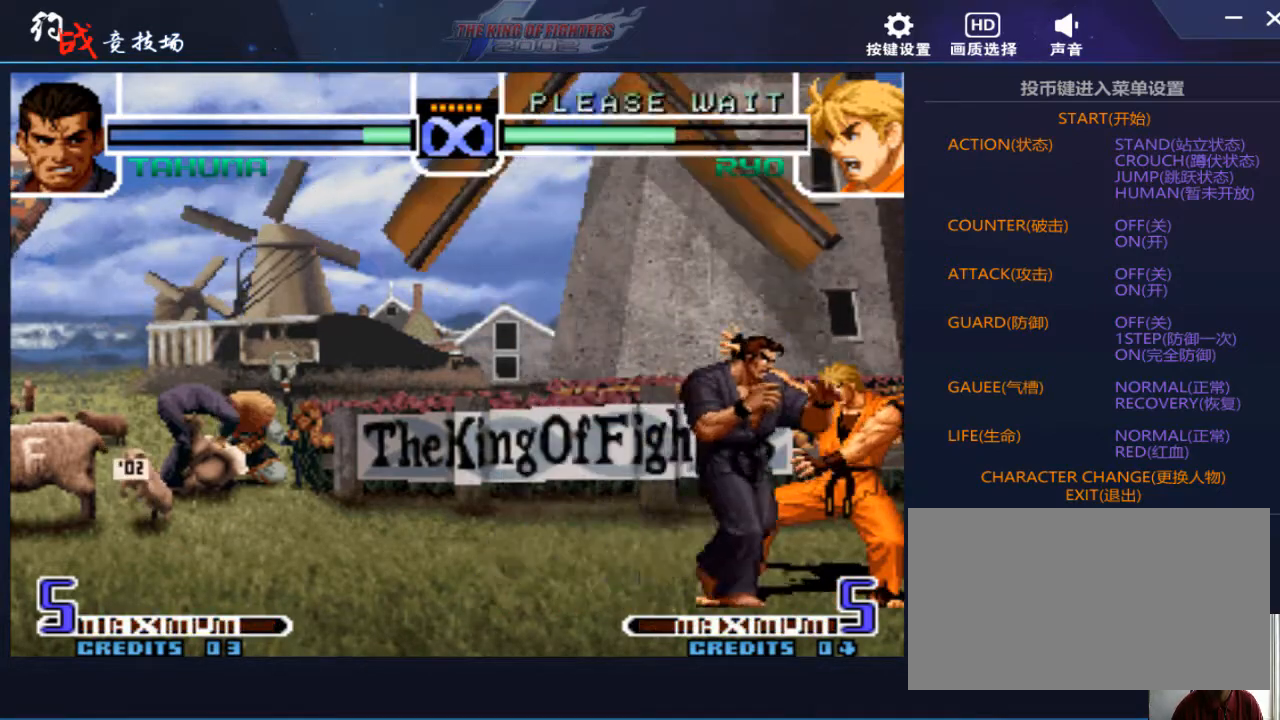
{"buttons": [], "left_stick": "right", "events": []}
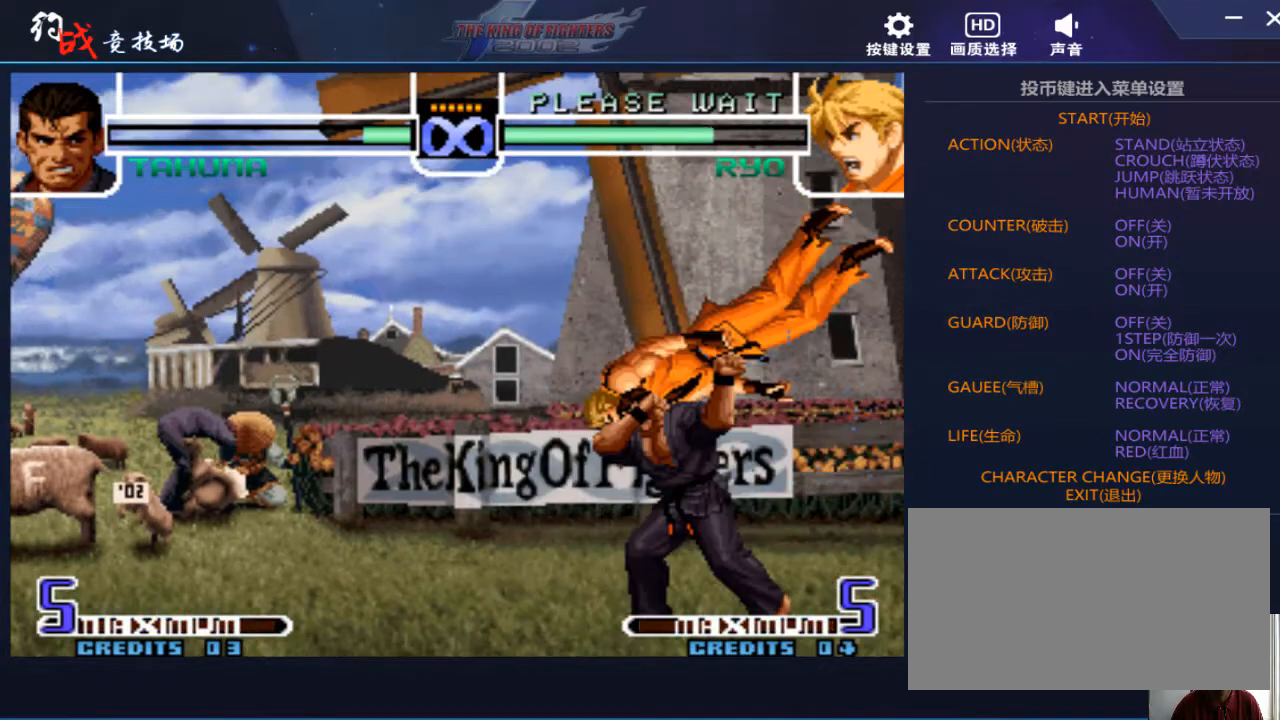
{"buttons": [], "left_stick": "center", "events": [[200, "left_stick", "center"]]}
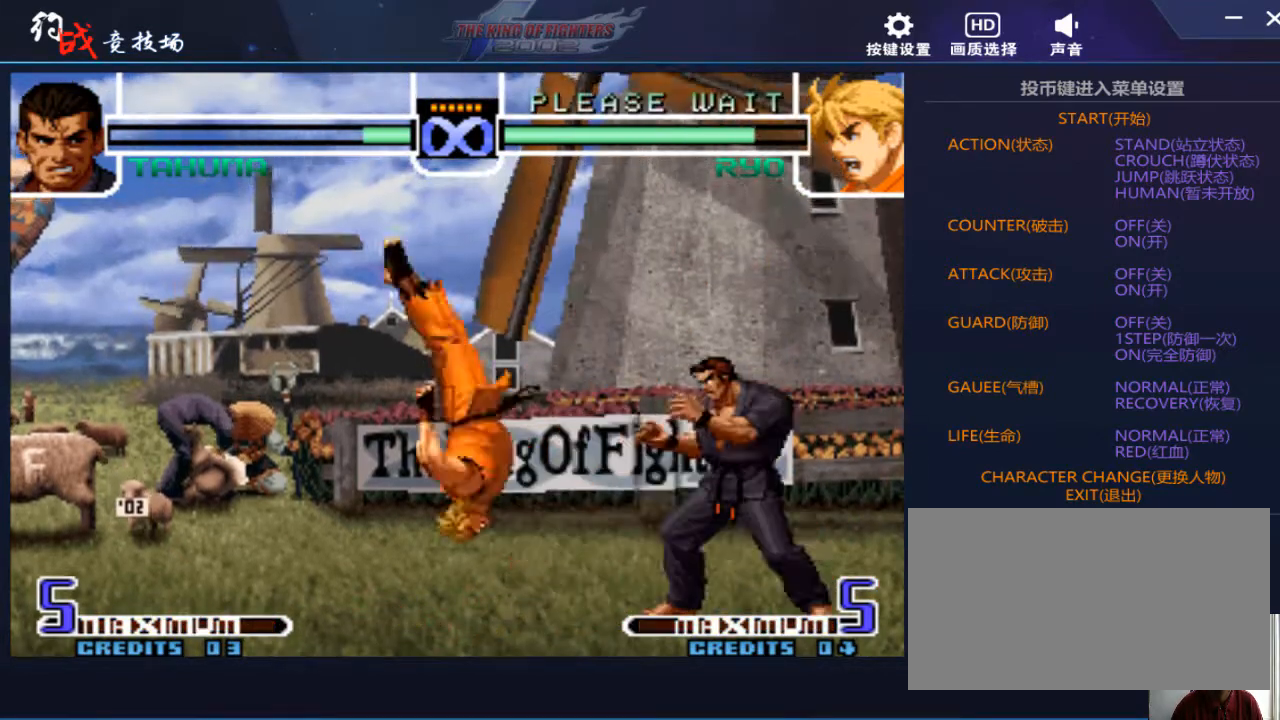
{"buttons": [], "left_stick": "left", "events": [[67, "left_stick", "left"], [133, "left_stick", "center"], [200, "left_stick", "left"], [267, "left_stick", "center"], [333, "left_stick", "left"]]}
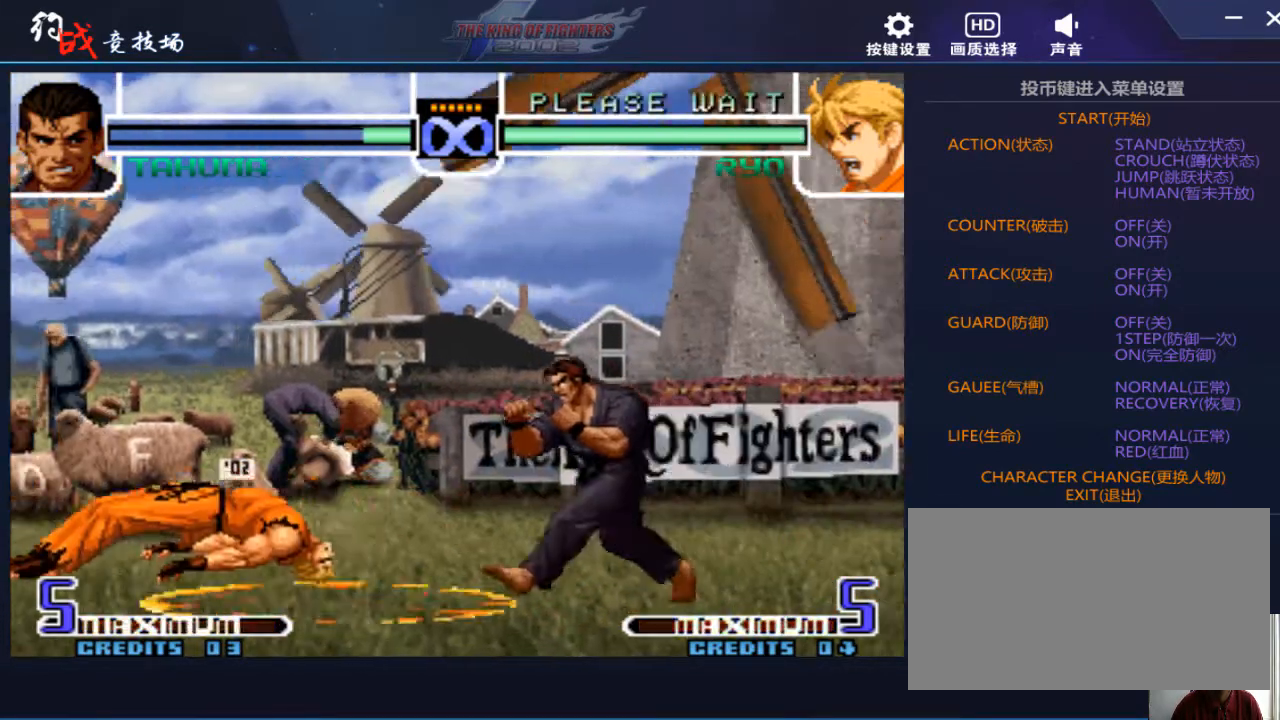
{"buttons": [], "left_stick": "up-left", "events": [[200, "left_stick", "up-left"]]}
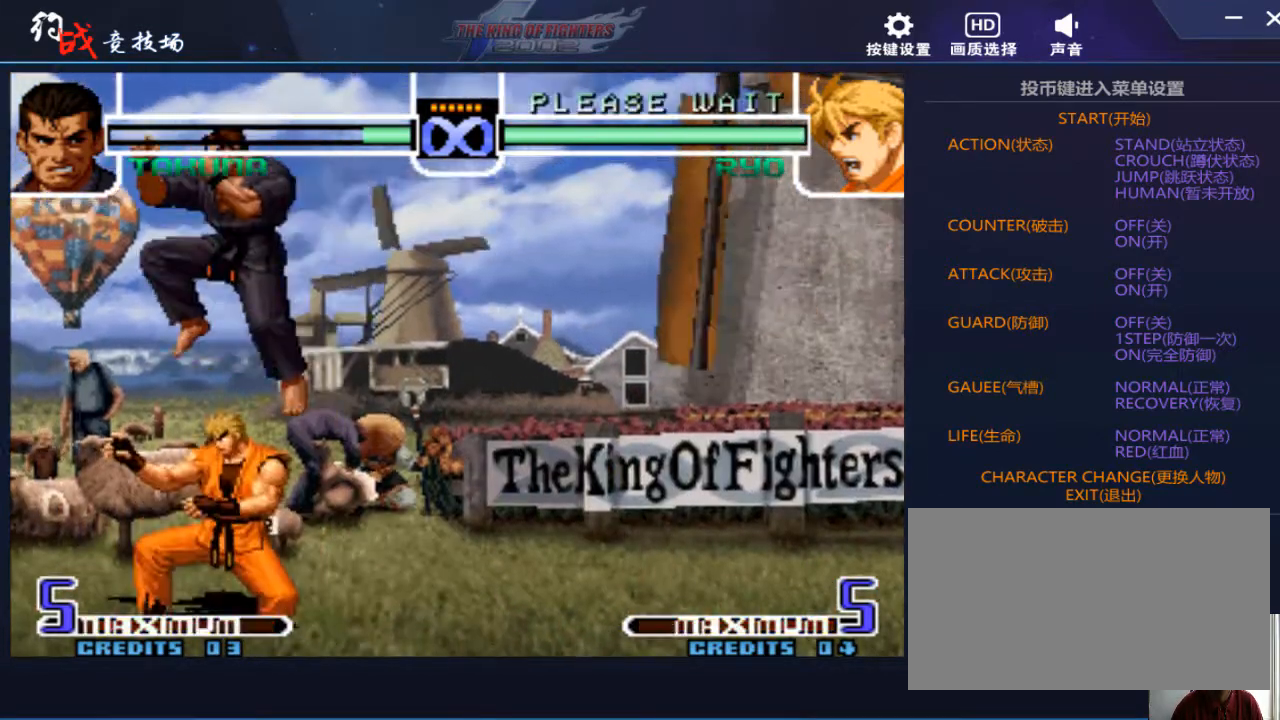
{"buttons": [], "left_stick": "left", "events": [[33, "A", "down"], [33, "B", "down"], [100, "A", "up"], [100, "B", "up"], [133, "left_stick", "center"], [467, "left_stick", "left"]]}
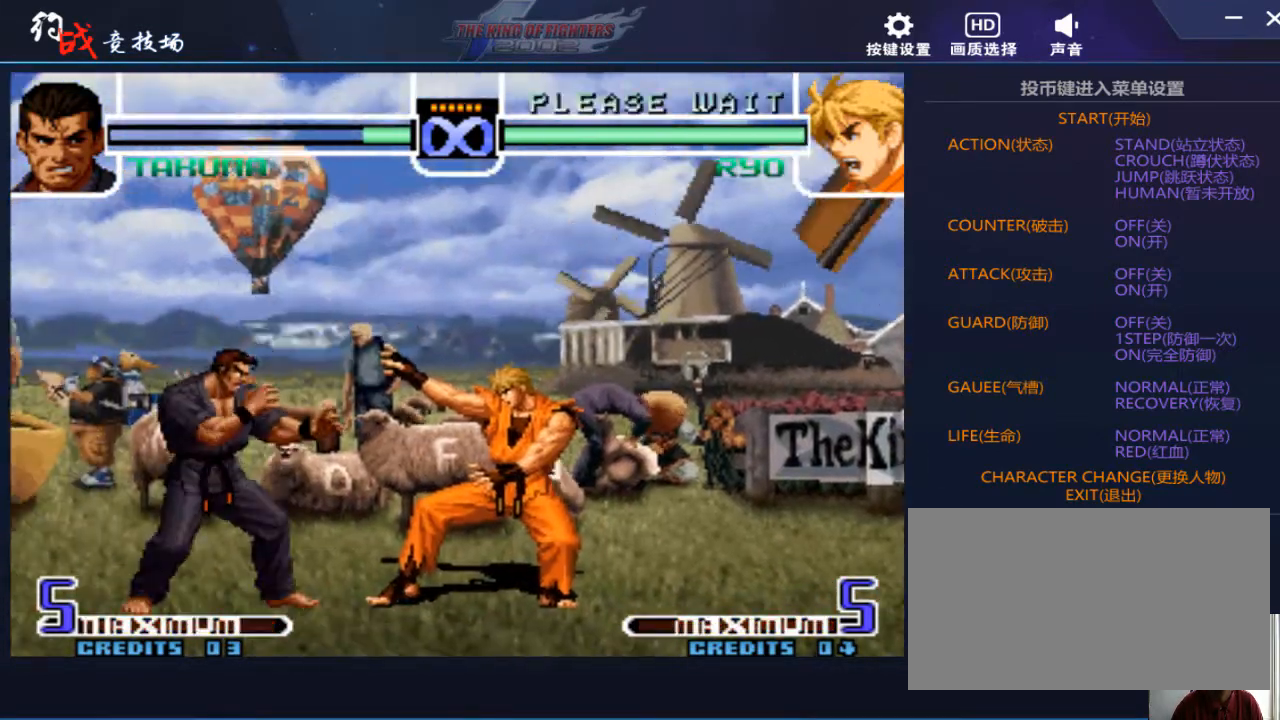
{"buttons": [], "left_stick": "center", "events": [[100, "left_stick", "center"], [200, "left_stick", "right"], [267, "left_stick", "center"]]}
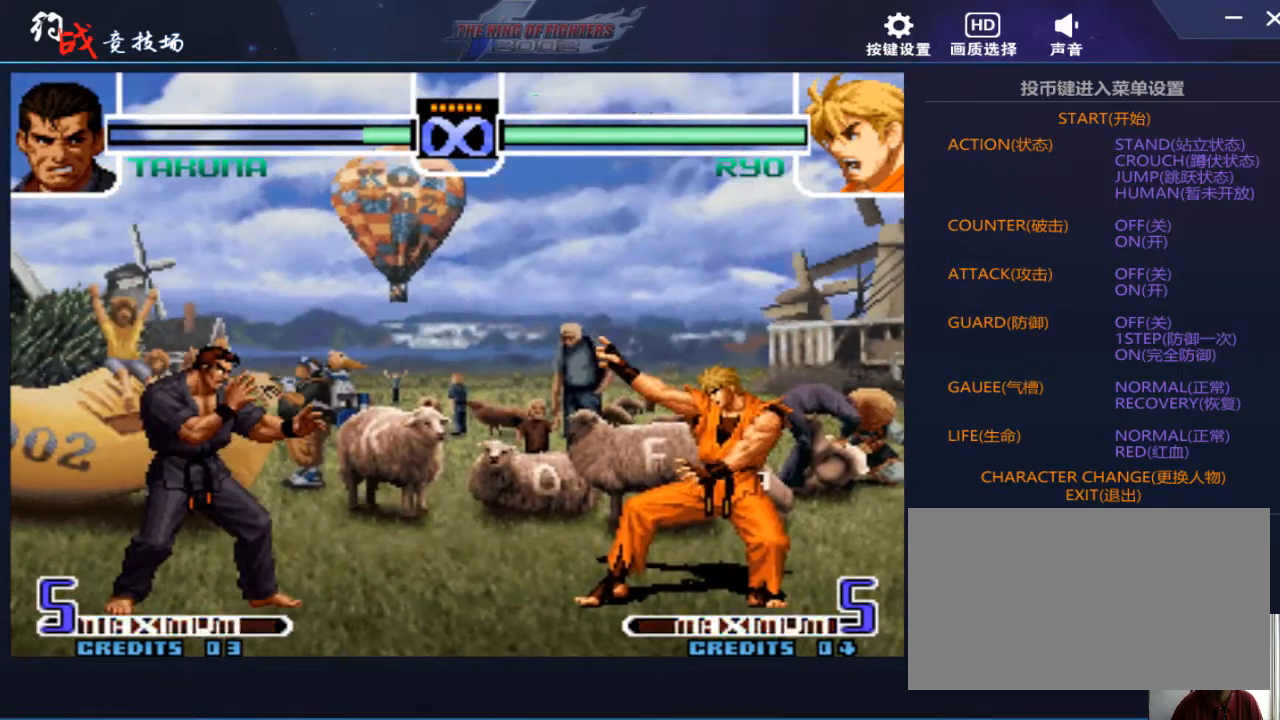
{"buttons": [], "left_stick": "right", "events": [[500, "left_stick", "right"]]}
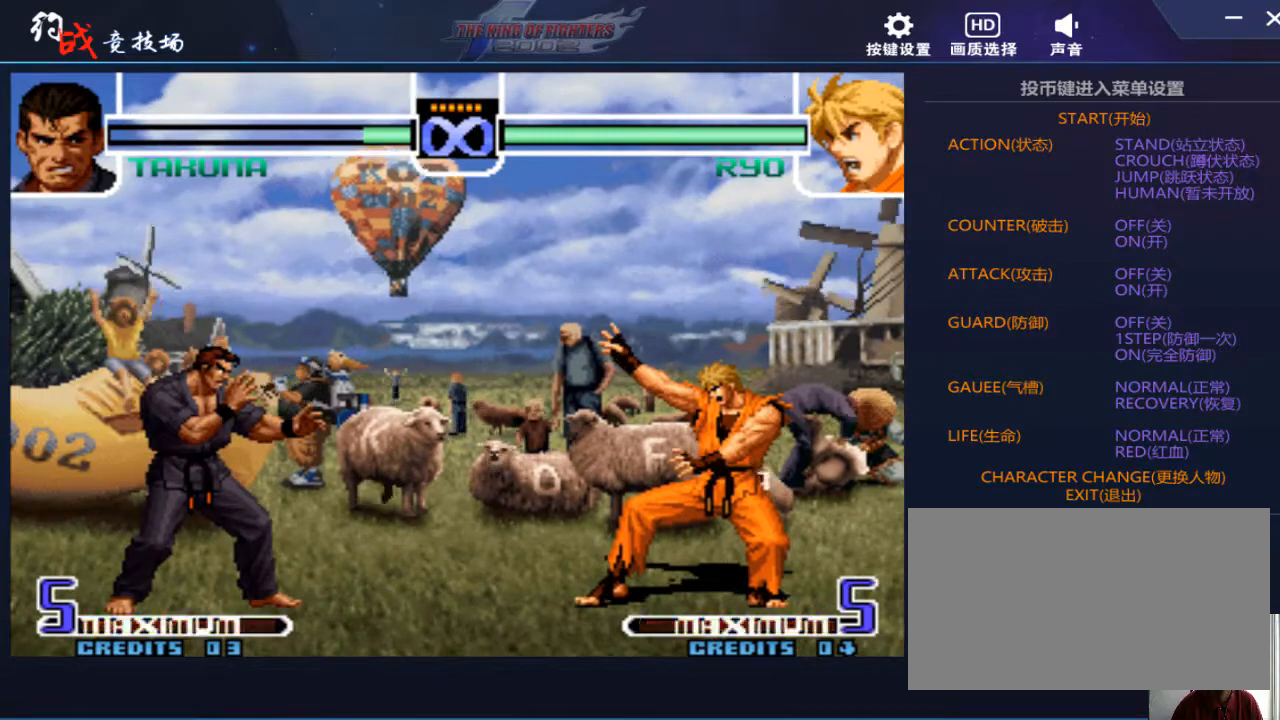
{"buttons": [], "left_stick": "center", "events": [[100, "left_stick", "center"], [333, "left_stick", "right"], [500, "left_stick", "center"]]}
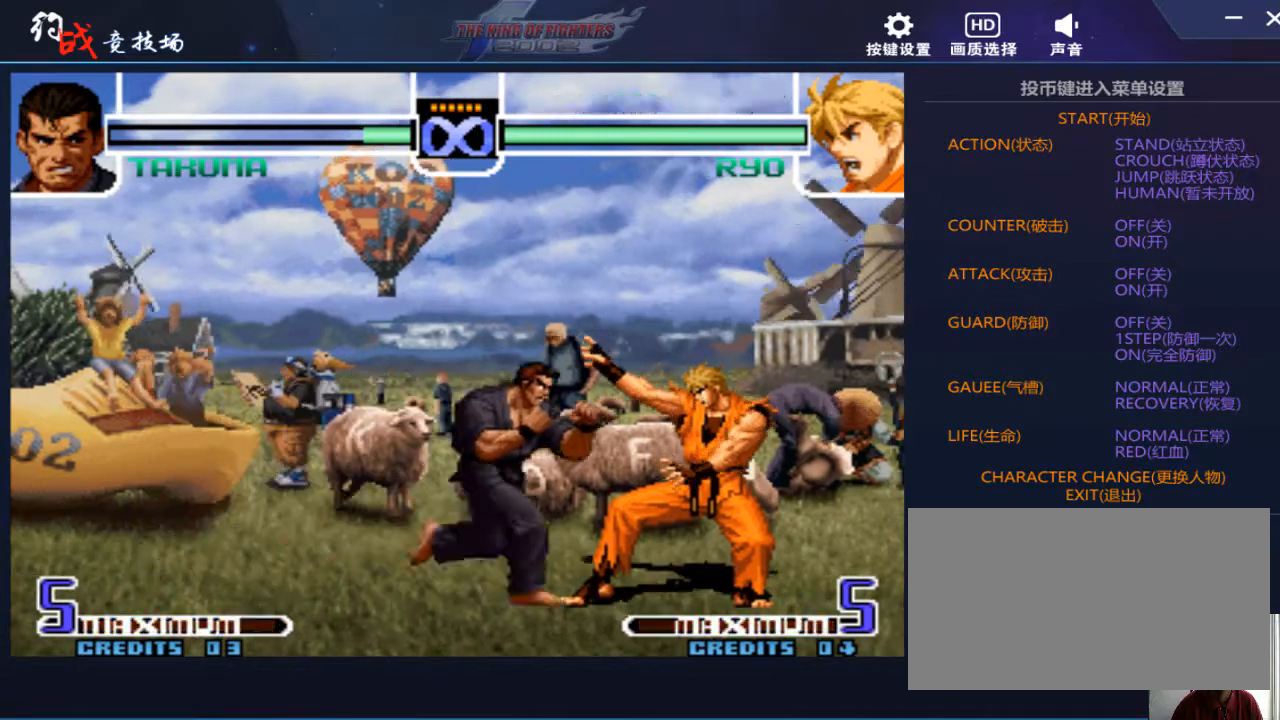
{"buttons": [], "left_stick": "left", "events": [[100, "left_stick", "left"], [233, "left_stick", "center"], [333, "left_stick", "left"]]}
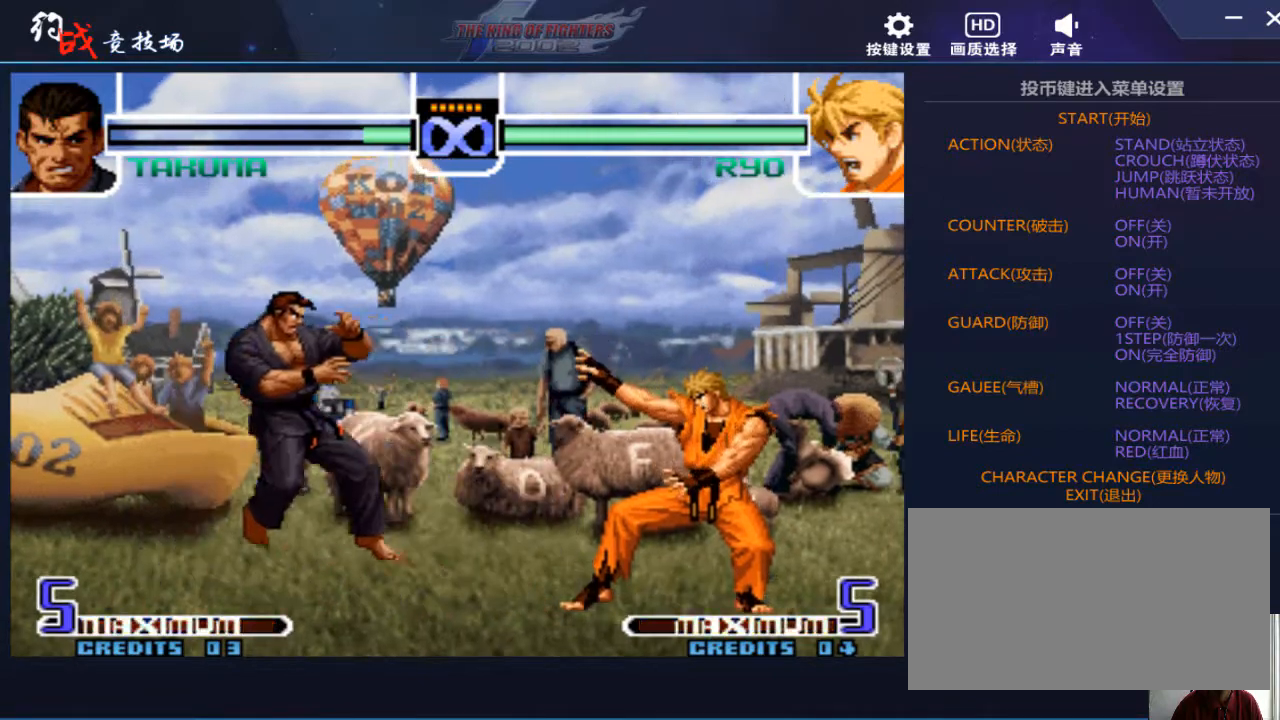
{"buttons": [], "left_stick": "center", "events": [[33, "left_stick", "center"], [300, "left_stick", "down-right"], [433, "left_stick", "up-right"], [500, "left_stick", "center"]]}
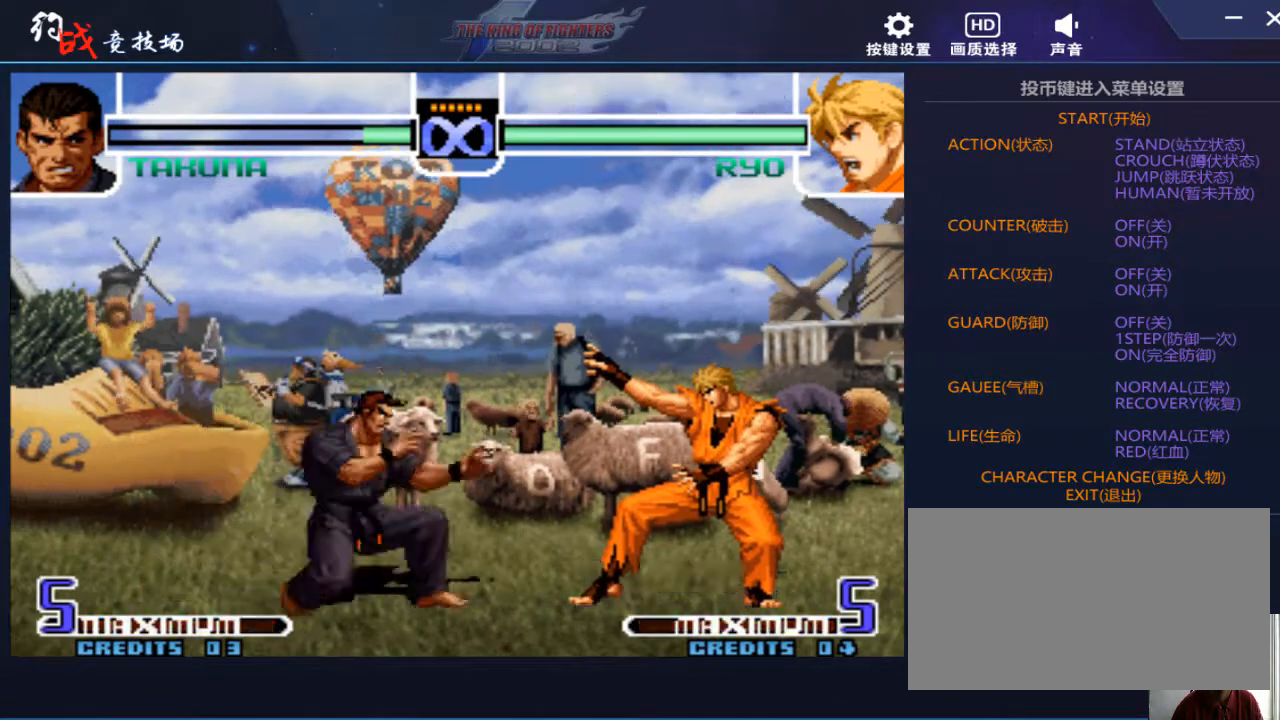
{"buttons": [], "left_stick": "center", "events": [[167, "D", "down"], [267, "D", "up"]]}
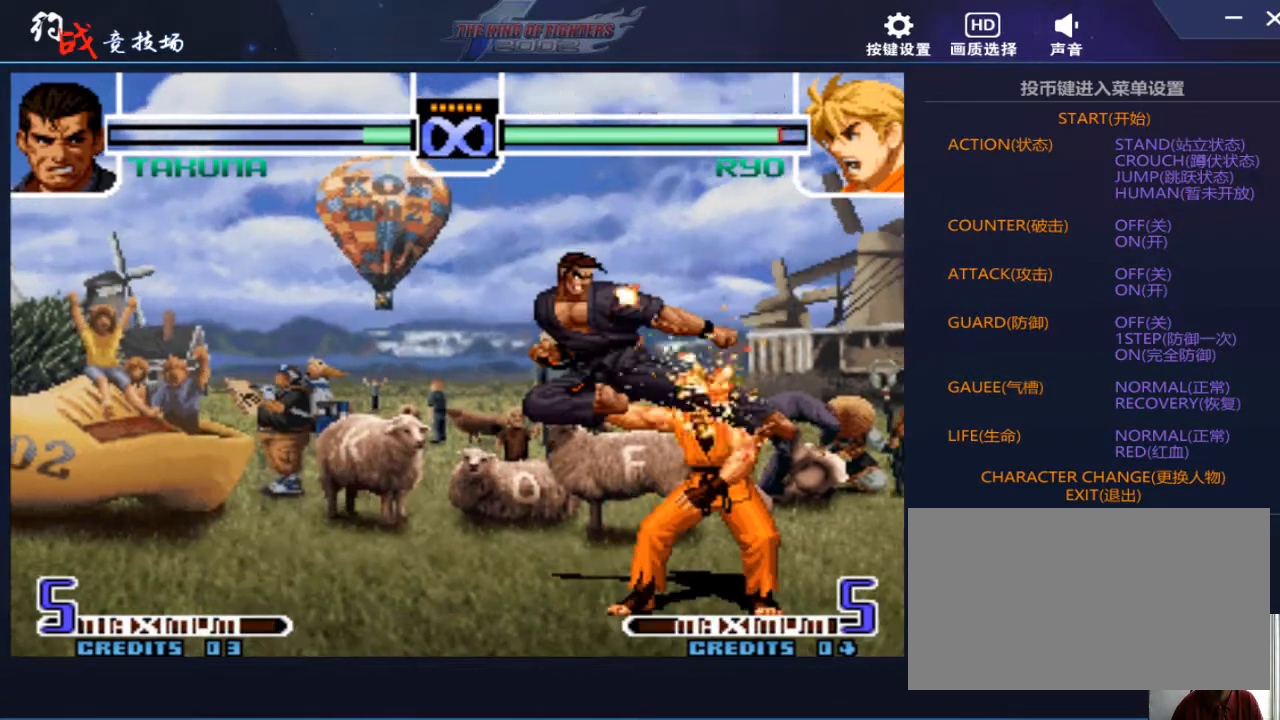
{"buttons": [], "left_stick": "center", "events": [[67, "C", "down"], [133, "left_stick", "right"], [233, "C", "up"], [267, "left_stick", "down-left"], [333, "D", "down"], [333, "left_stick", "left"], [400, "D", "up"], [433, "left_stick", "center"]]}
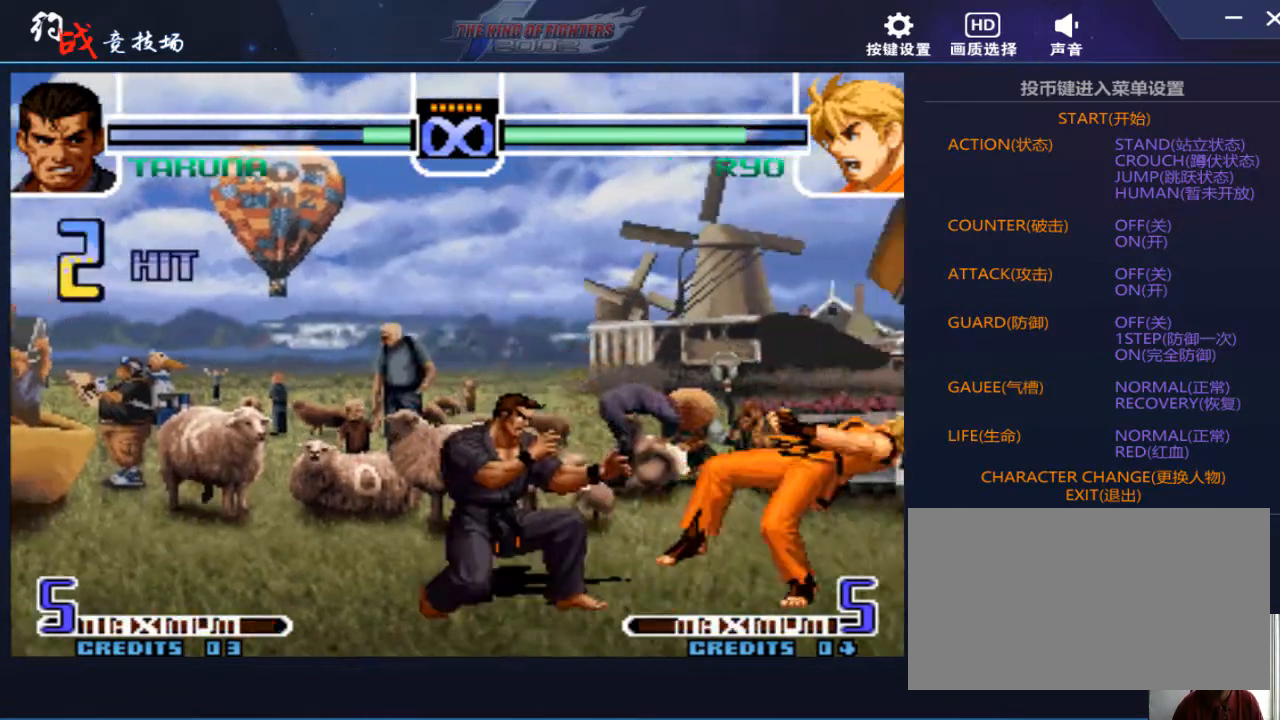
{"buttons": [], "left_stick": "center", "events": []}
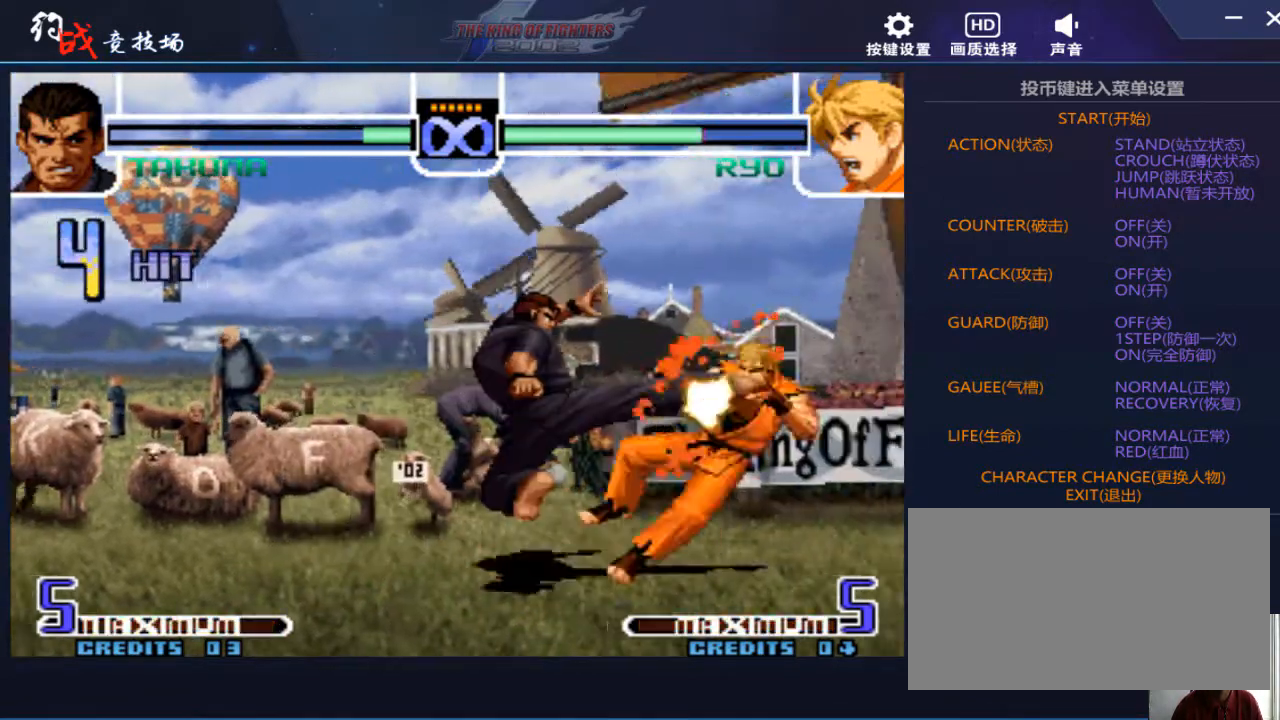
{"buttons": [], "left_stick": "center", "events": []}
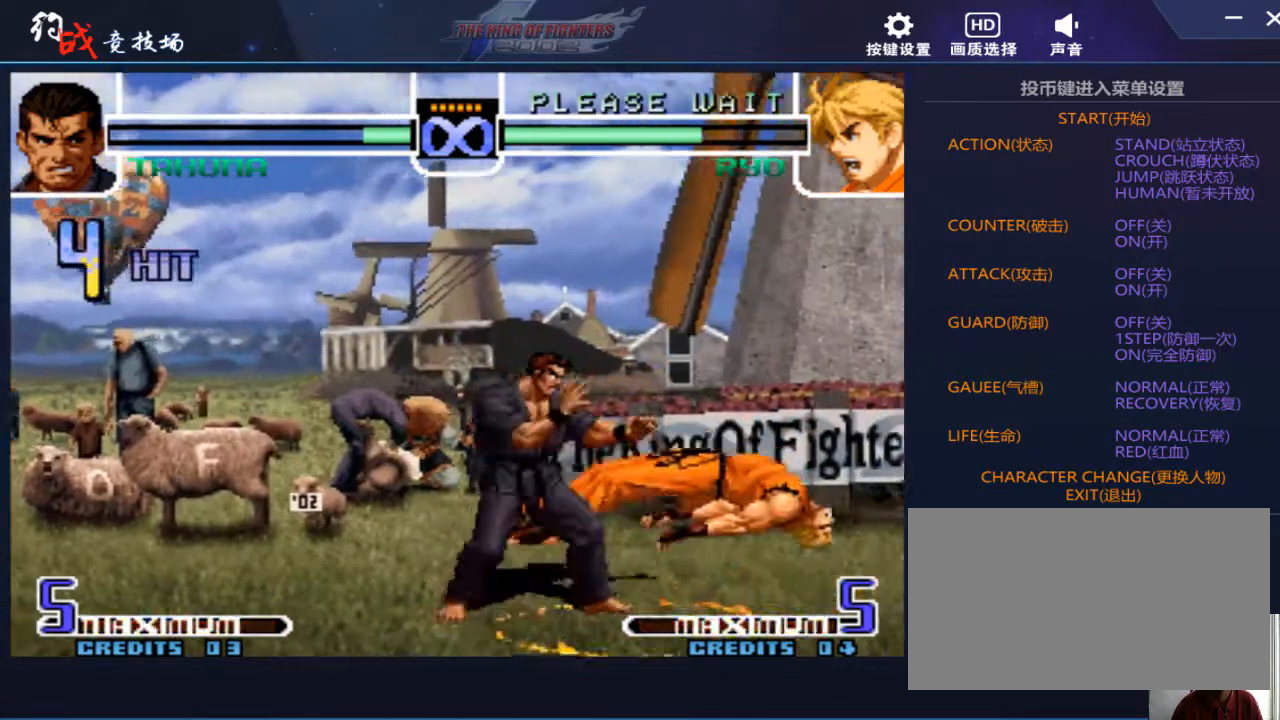
{"buttons": [], "left_stick": "right", "events": [[33, "left_stick", "left"], [400, "left_stick", "center"], [500, "left_stick", "right"]]}
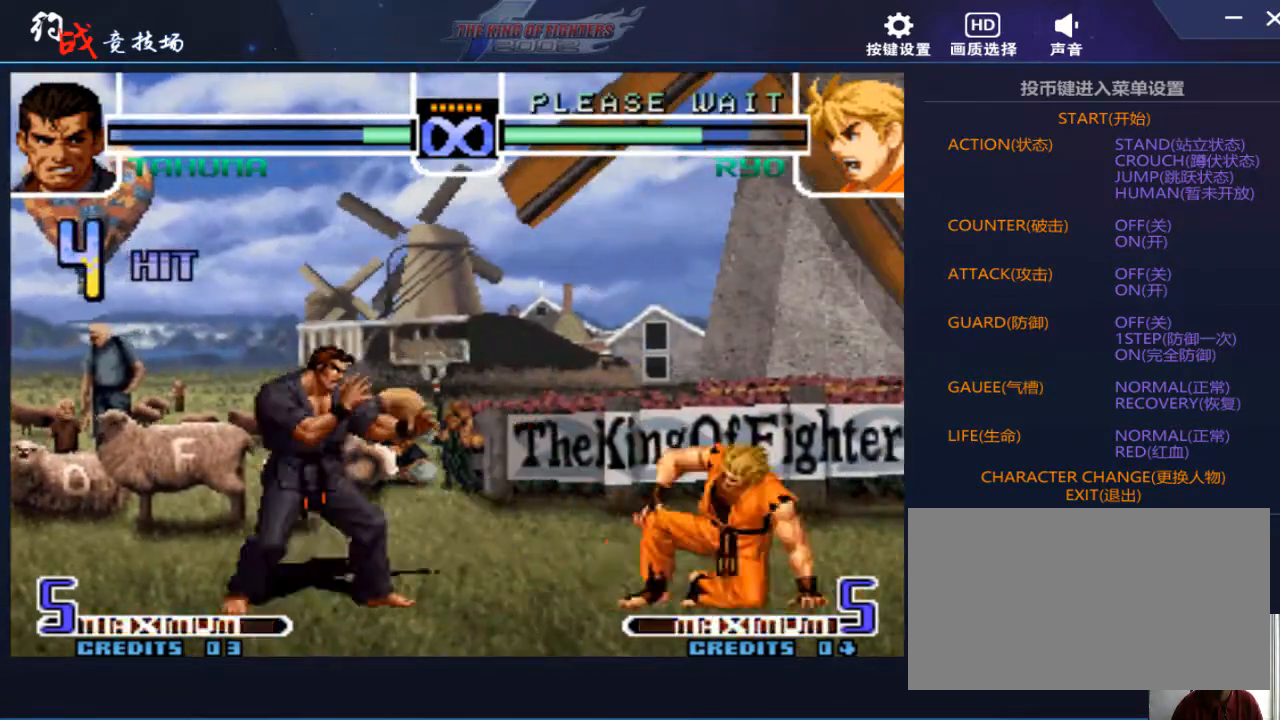
{"buttons": ["D"], "left_stick": "center", "events": [[200, "left_stick", "center"], [433, "D", "down"]]}
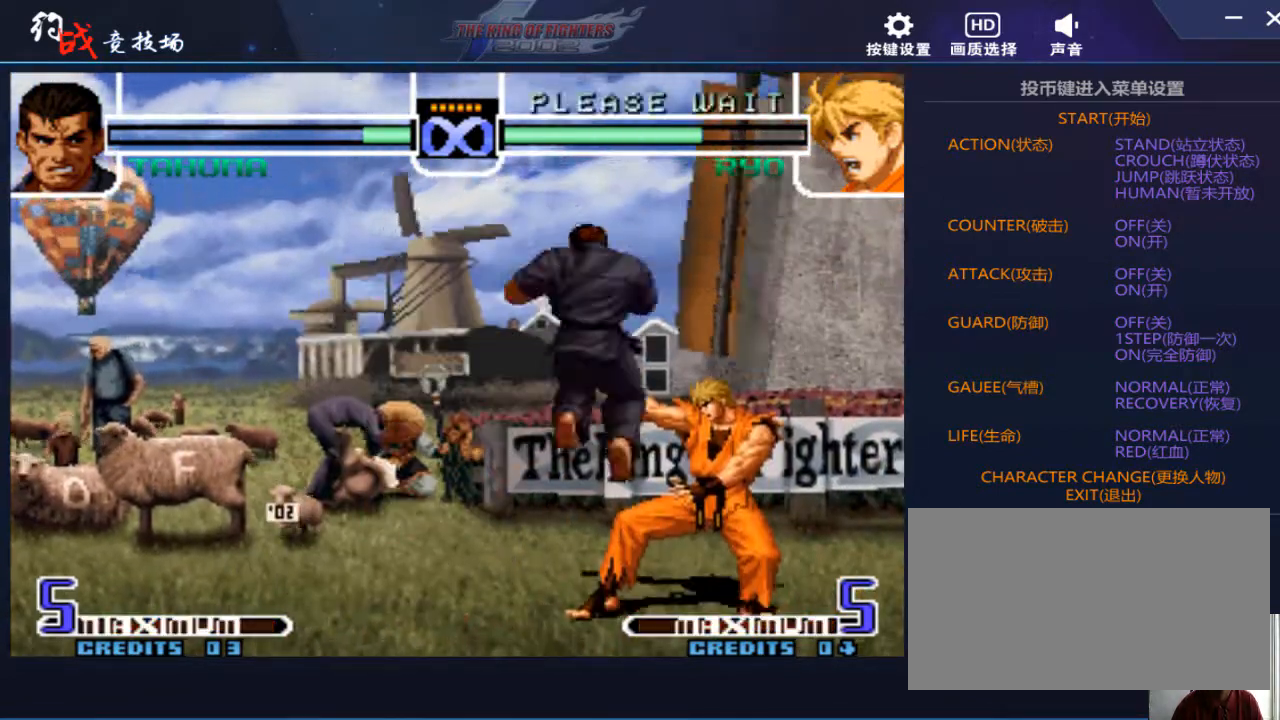
{"buttons": [], "left_stick": "down-left", "events": [[33, "D", "up"], [300, "C", "down"], [333, "left_stick", "right"], [400, "C", "up"], [433, "left_stick", "down"], [500, "left_stick", "down-left"]]}
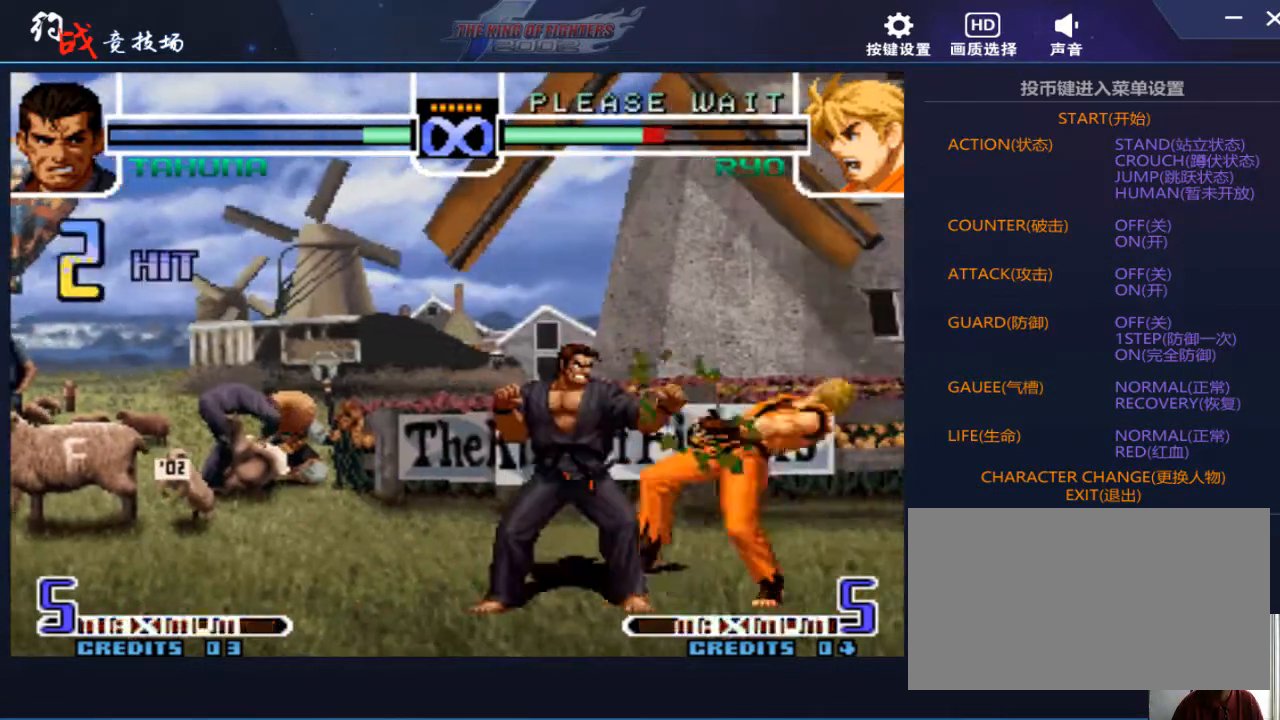
{"buttons": [], "left_stick": "center", "events": [[33, "B", "down"], [33, "left_stick", "left"], [100, "B", "up"], [100, "left_stick", "center"]]}
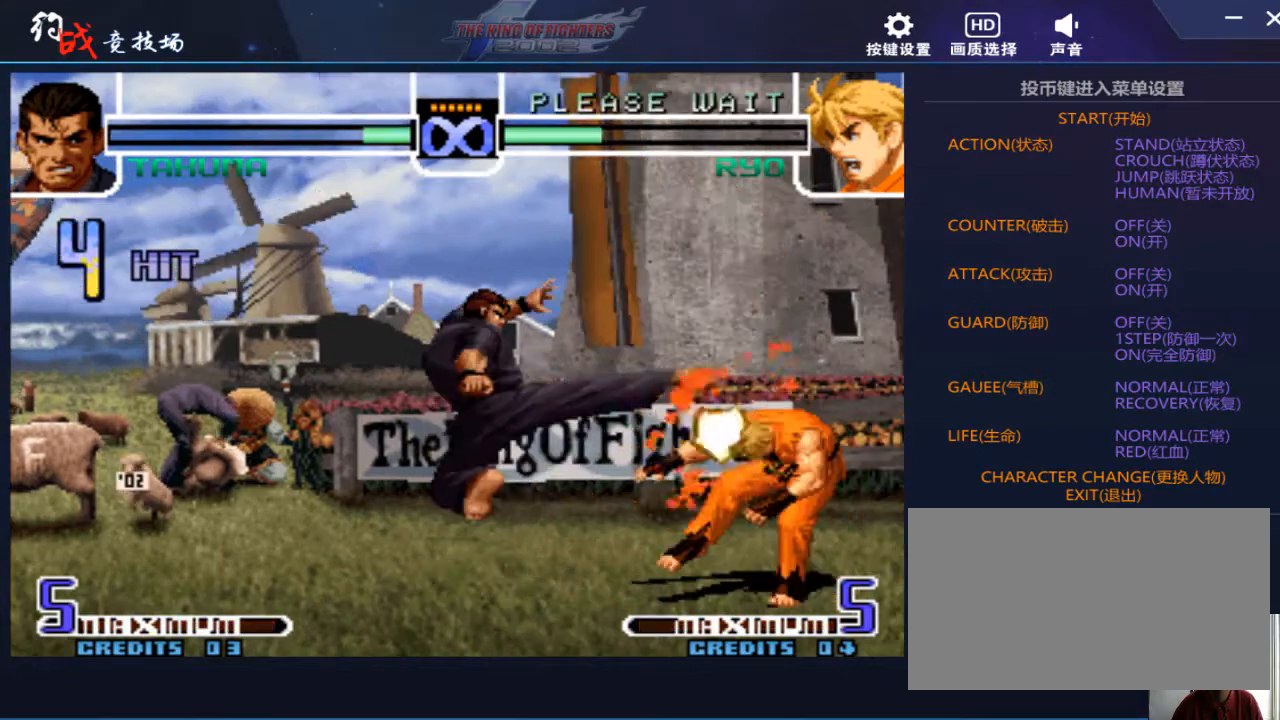
{"buttons": [], "left_stick": "center", "events": [[367, "left_stick", "right"], [433, "left_stick", "center"]]}
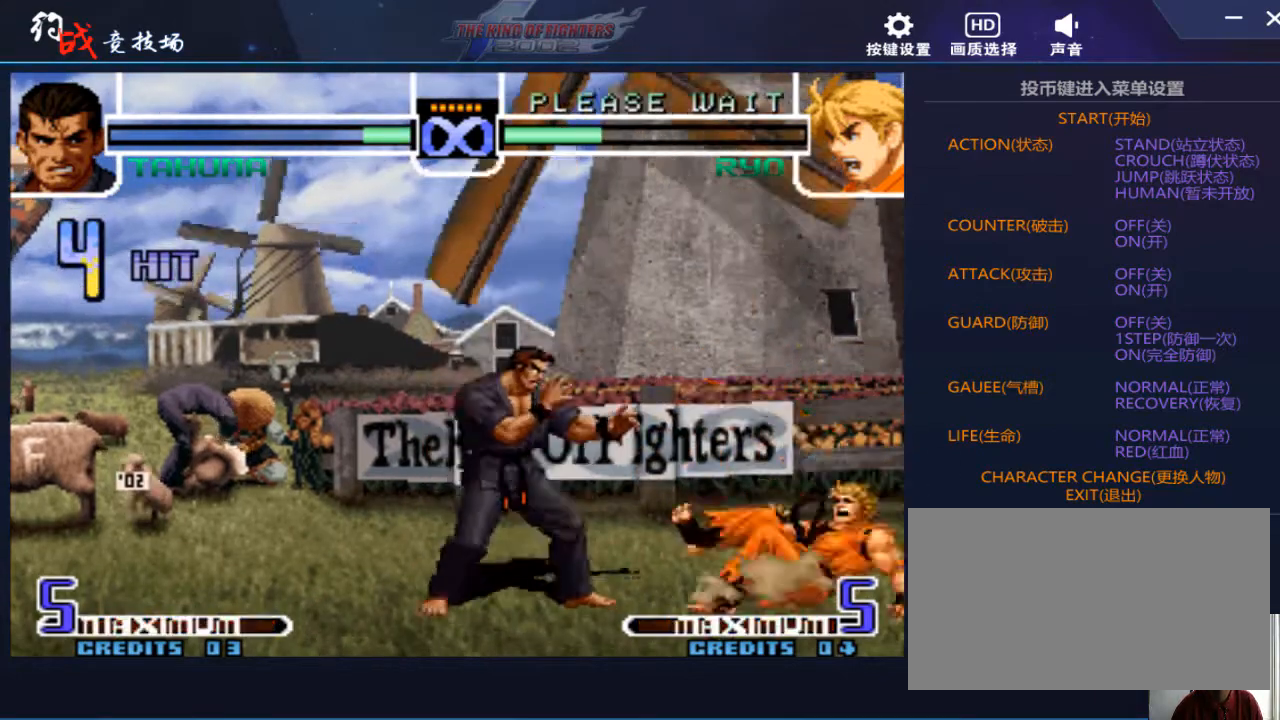
{"buttons": [], "left_stick": "center", "events": [[33, "left_stick", "right"], [433, "left_stick", "center"]]}
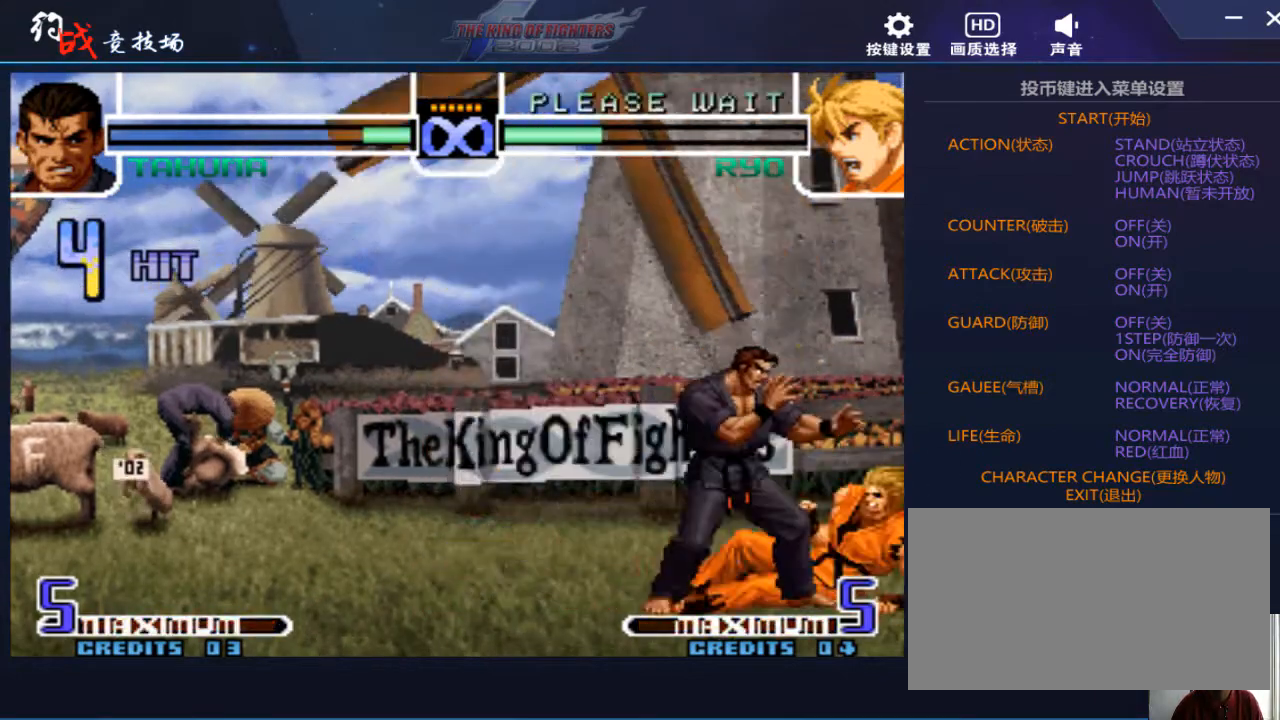
{"buttons": ["D"], "left_stick": "right", "events": [[233, "left_stick", "right"], [400, "D", "down"]]}